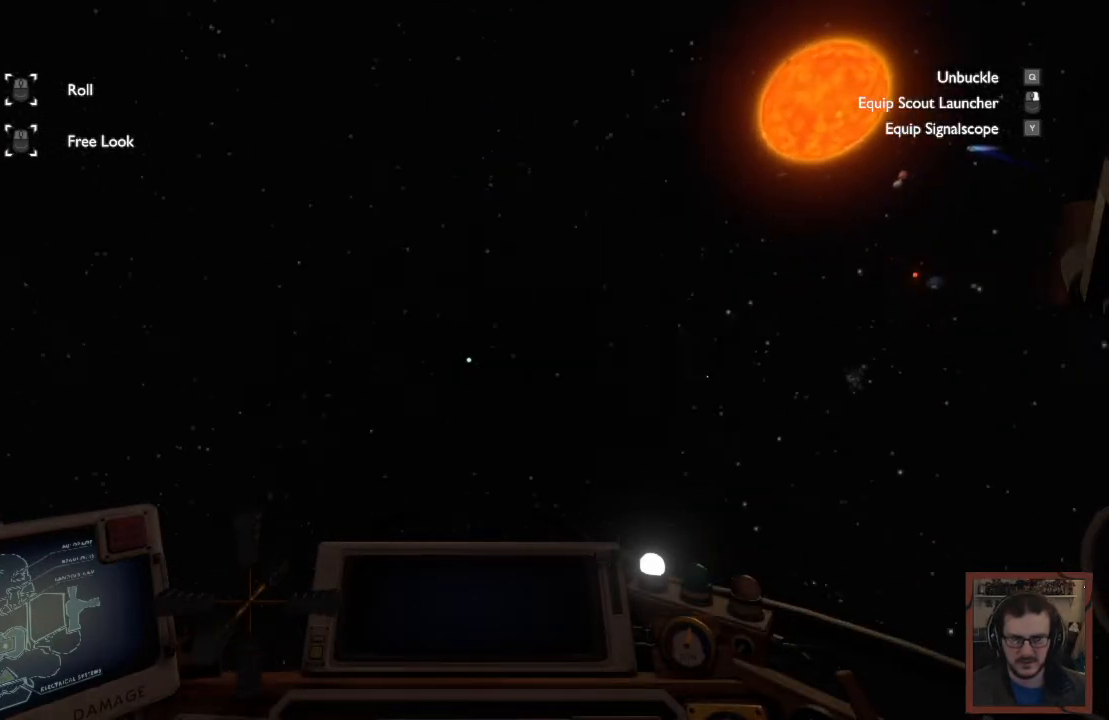
Gameplay with keyboard and mouse; each line is a JSON object with the keys and mouse buttons held at the frame after it. "events" lists presses ("down") and releases ("up") of "1", "2", "3", "4", "a", "alt", "c", "caps_lock", "ctrl", "d", "e", "f", "q", "r", "s", "shift", "space", "super", "tab", "tilde", "v", "w", "x", "z", "mouse_left", "mouse_wheel" and "mouse_right" between this image and that frame as [ms after this image, input, new state], when the widget could be followed in between. "mouse_left", "mouse_wheel", "mouse_right" = the "left", "wheel", "right" buttons of the "mouse" list. No other keys are recorded. "wheel" means that the mouse wheel is clicked or scrolled. Mouse movement is not recorded.
{"keys": ["shift", "w"], "mouse": [], "events": [[484, "w", "down"], [500, "shift", "down"]]}
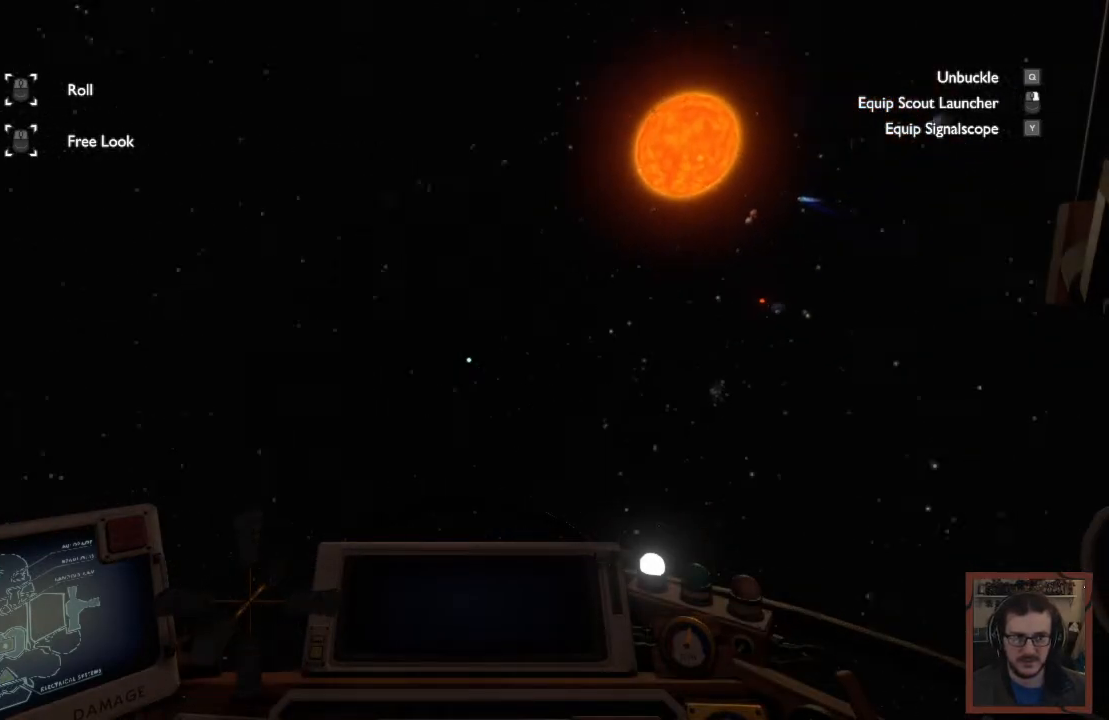
{"keys": ["w"], "mouse": [], "events": [[367, "shift", "up"]]}
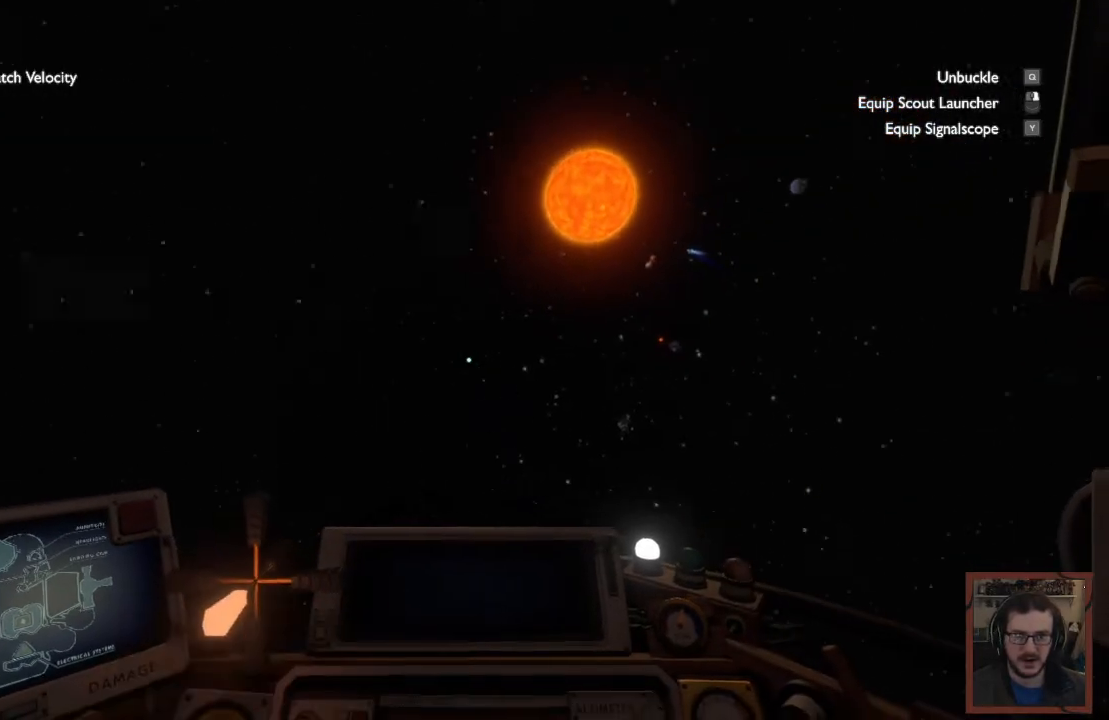
{"keys": ["w"], "mouse": [], "events": []}
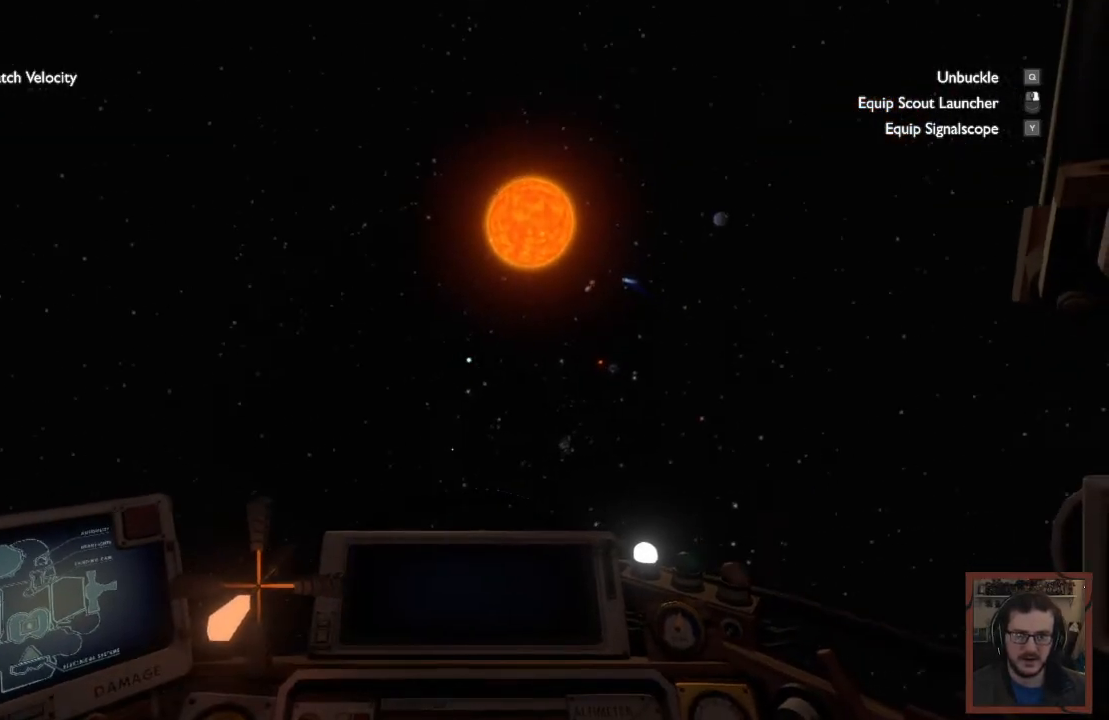
{"keys": ["w"], "mouse": [], "events": []}
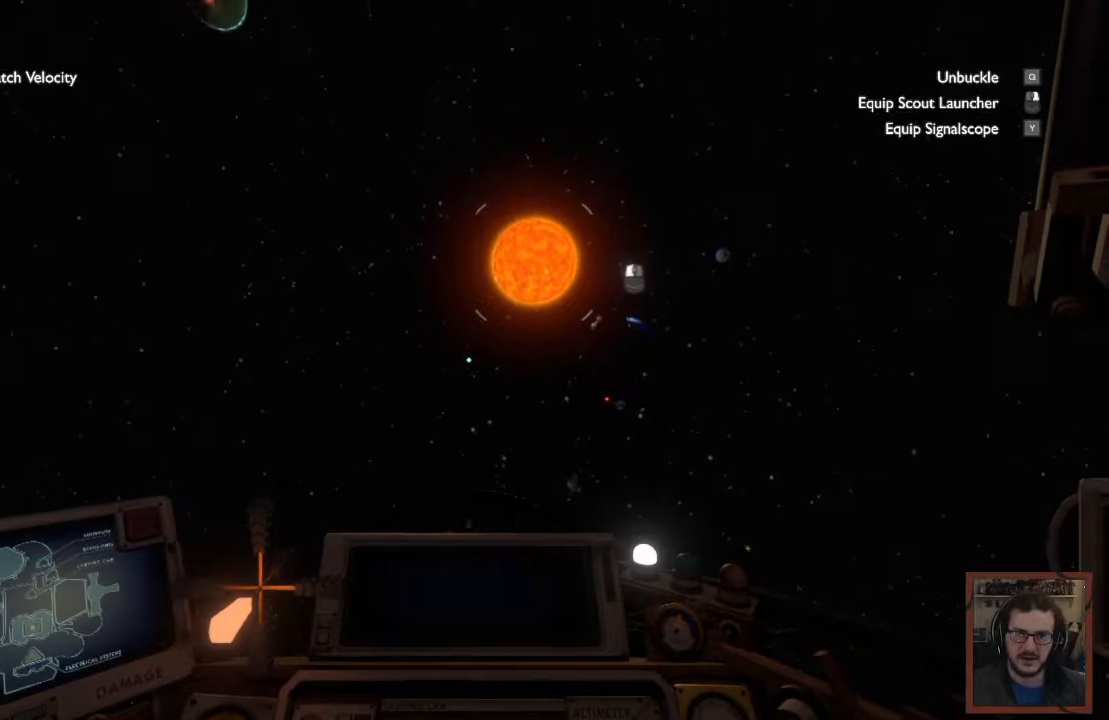
{"keys": ["w"], "mouse": [], "events": []}
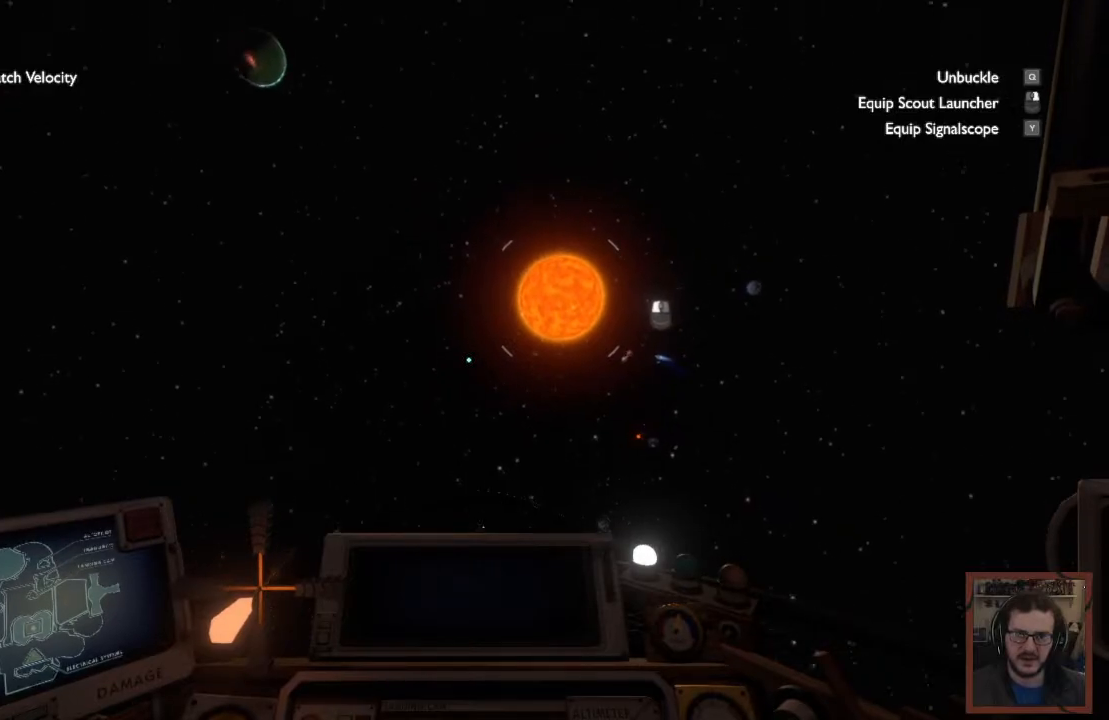
{"keys": ["w"], "mouse": [], "events": []}
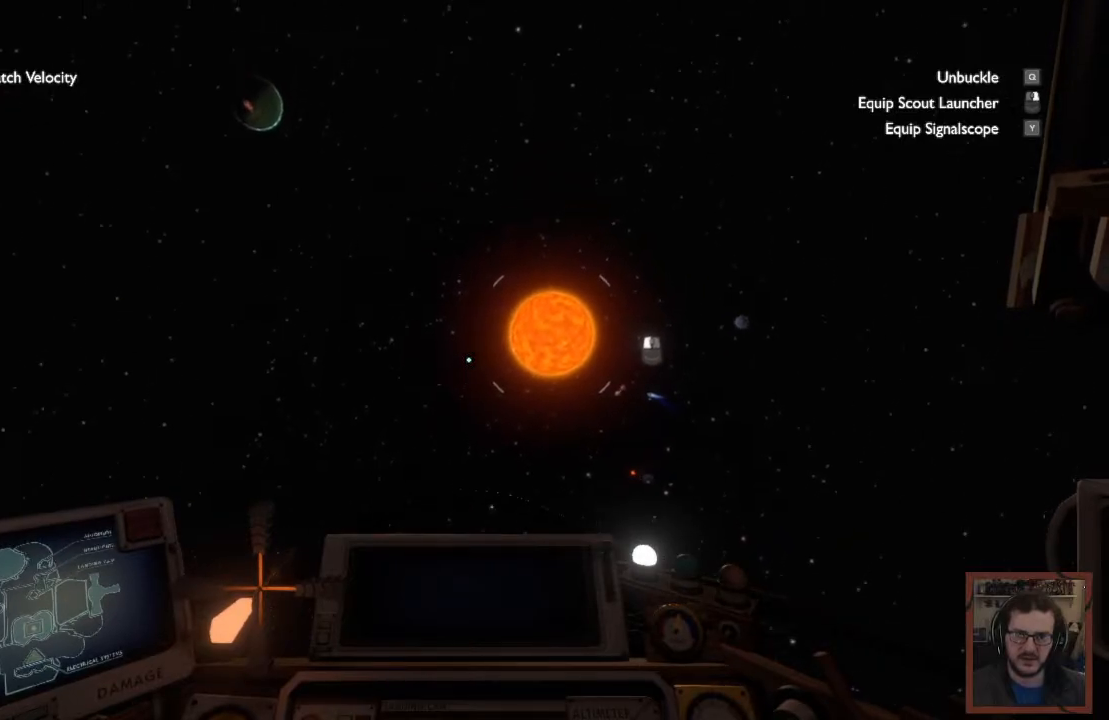
{"keys": ["w"], "mouse": [], "events": []}
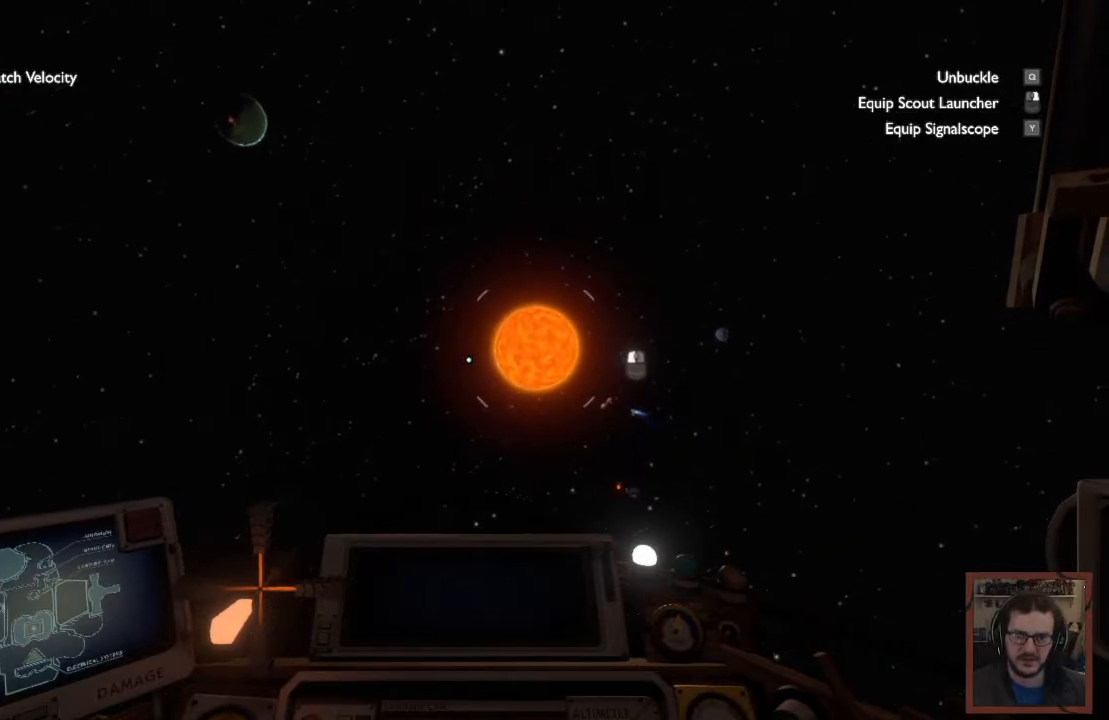
{"keys": ["w"], "mouse": [], "events": []}
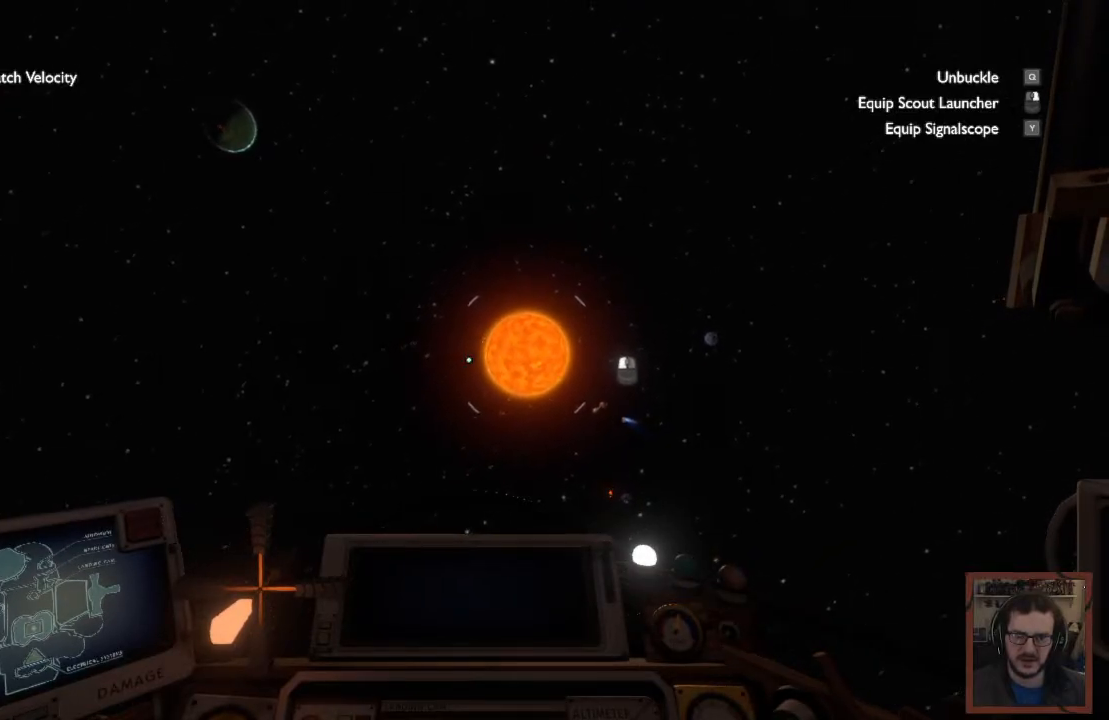
{"keys": ["w"], "mouse": [], "events": []}
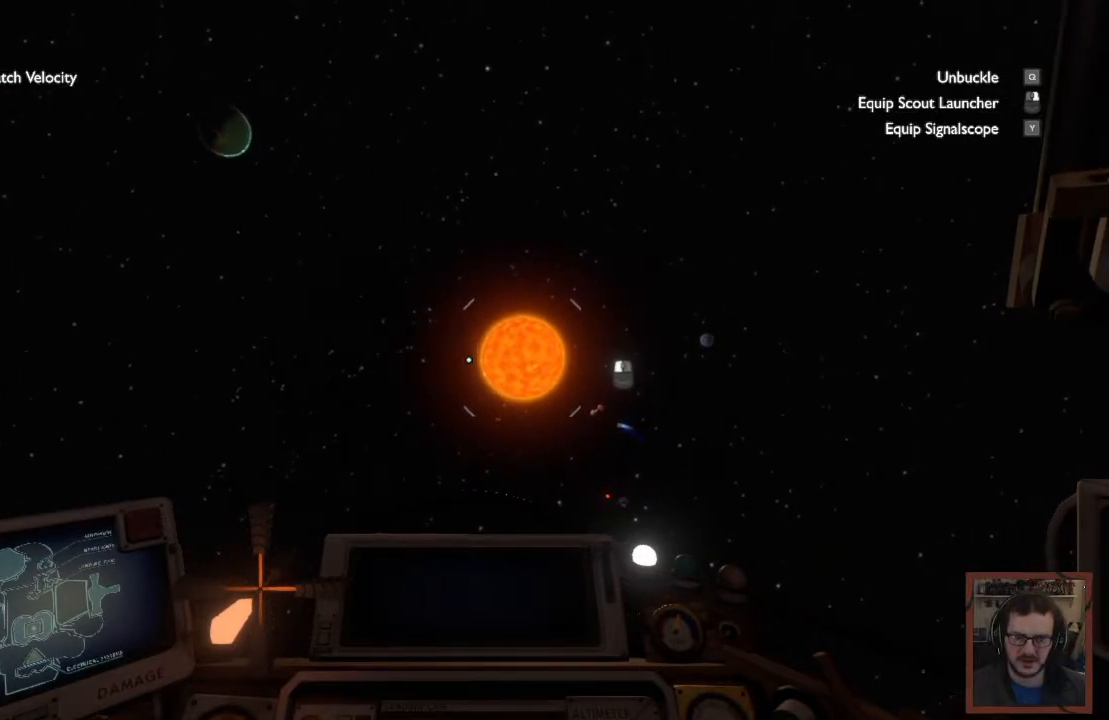
{"keys": ["w"], "mouse": [], "events": []}
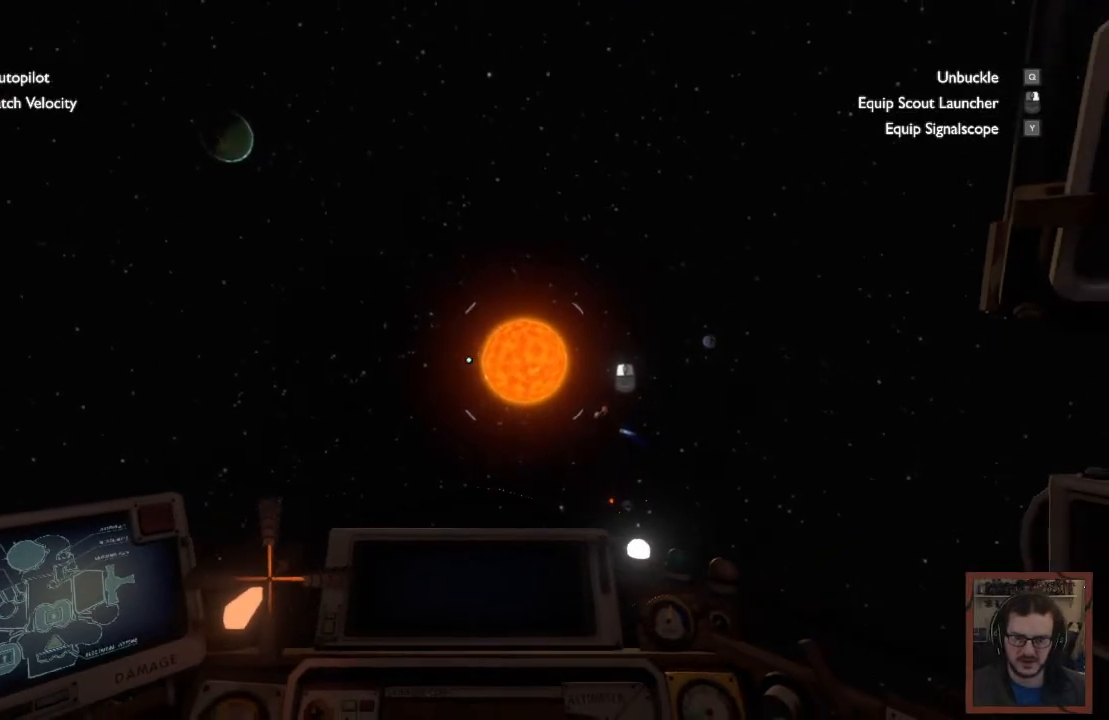
{"keys": ["w"], "mouse": [], "events": []}
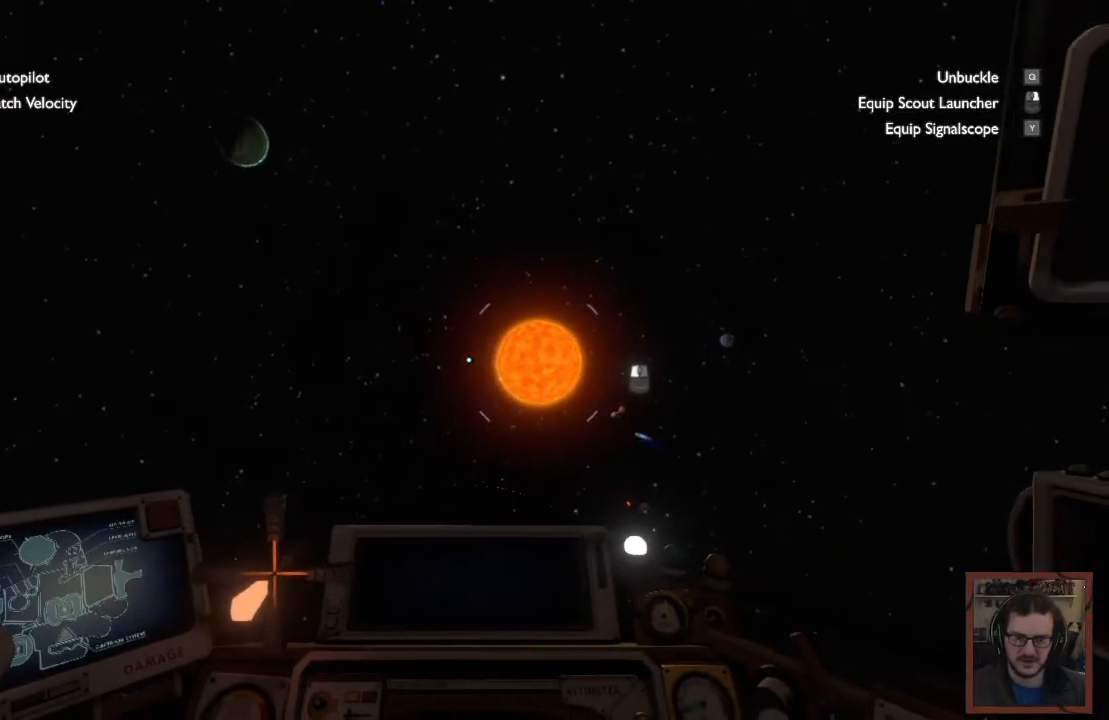
{"keys": ["w"], "mouse": [], "events": []}
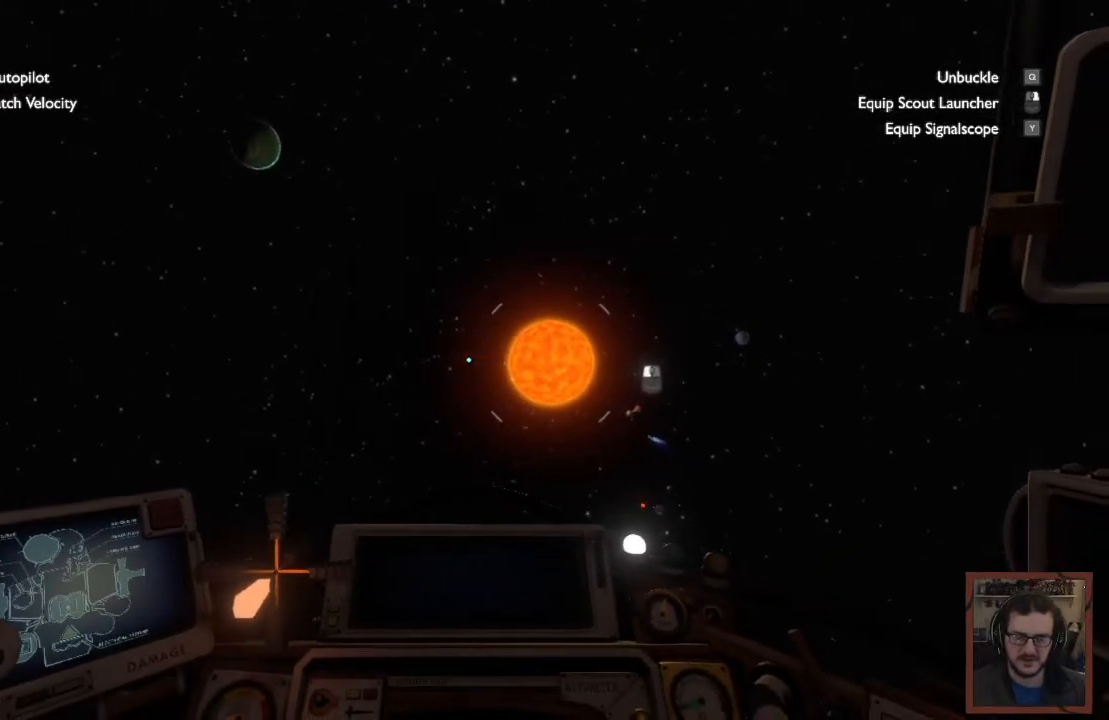
{"keys": ["w"], "mouse": [], "events": []}
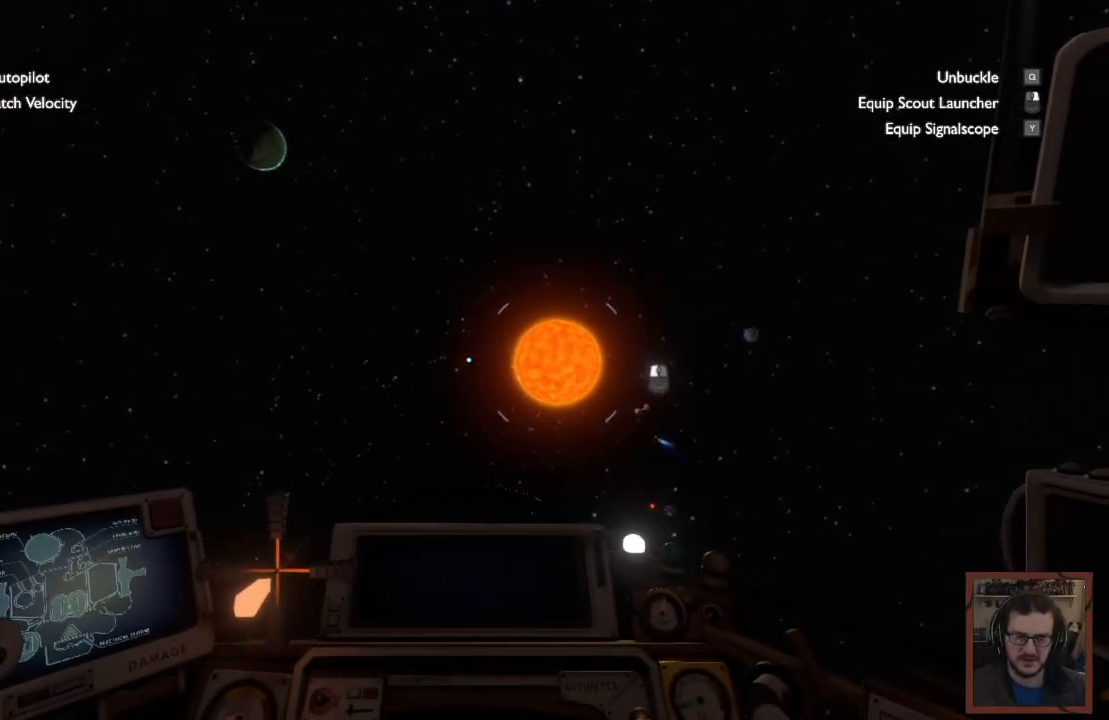
{"keys": ["w"], "mouse": [], "events": []}
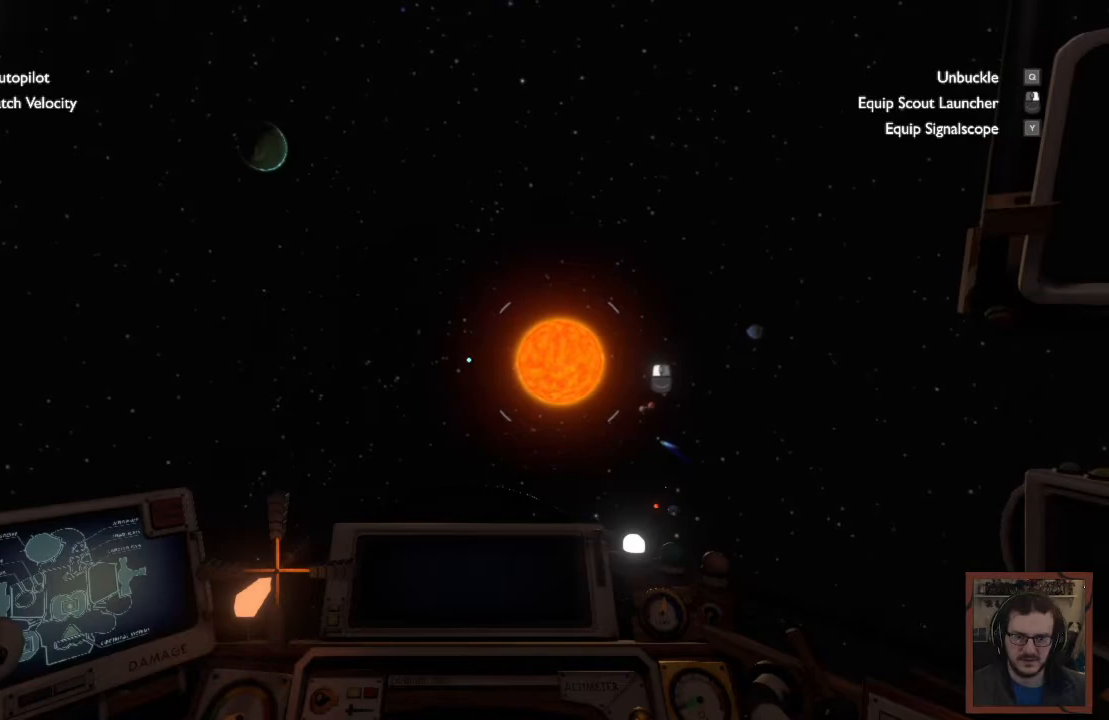
{"keys": ["w"], "mouse": [], "events": []}
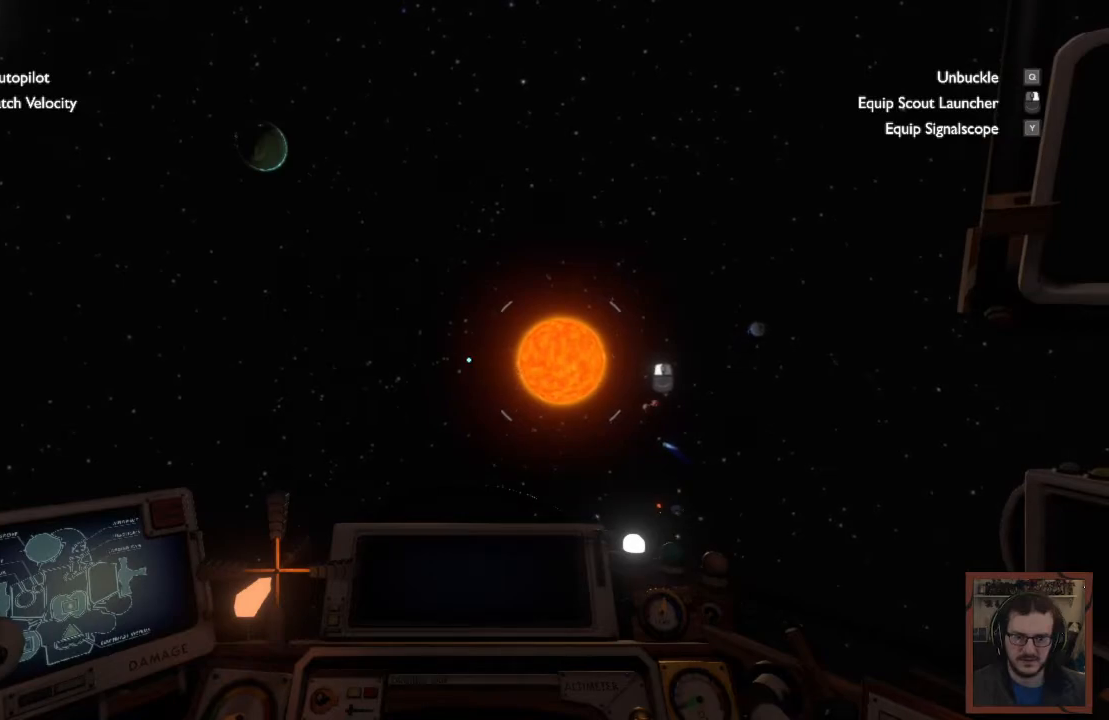
{"keys": ["w"], "mouse": [], "events": []}
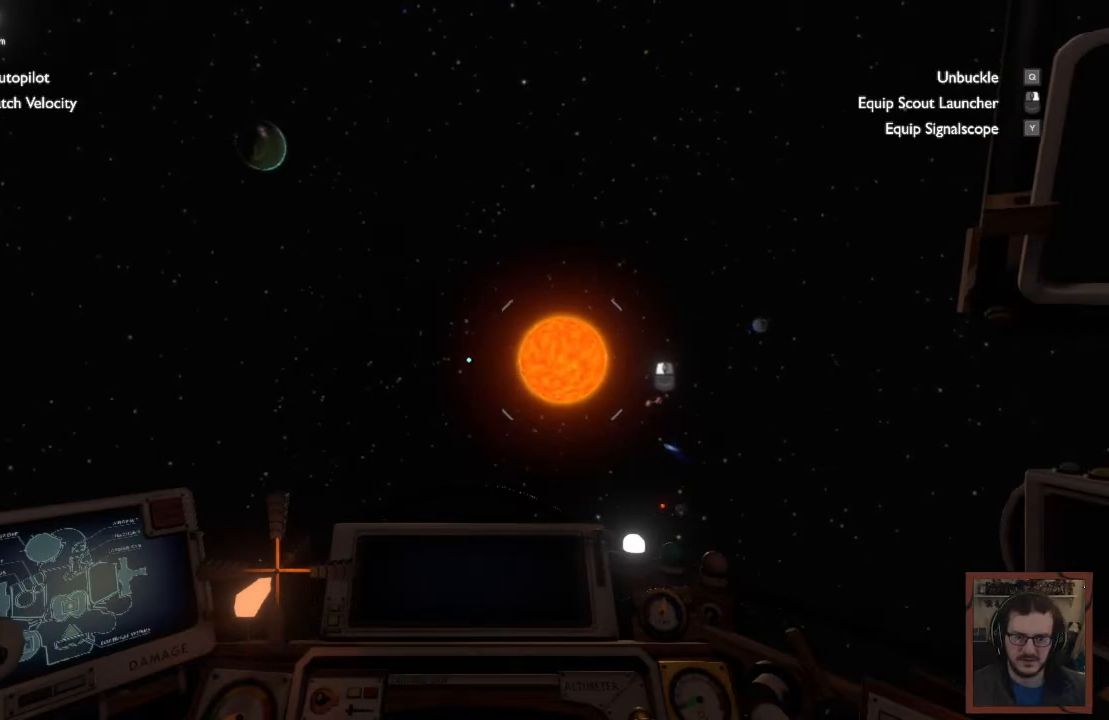
{"keys": ["w"], "mouse": [], "events": []}
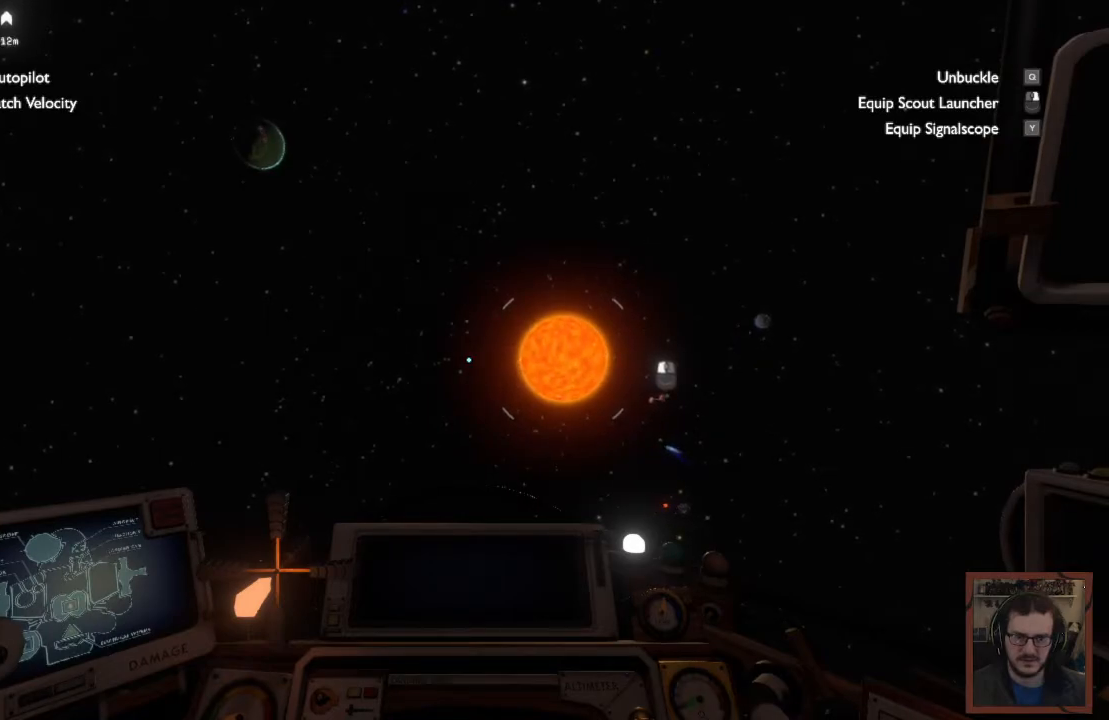
{"keys": ["w"], "mouse": [], "events": []}
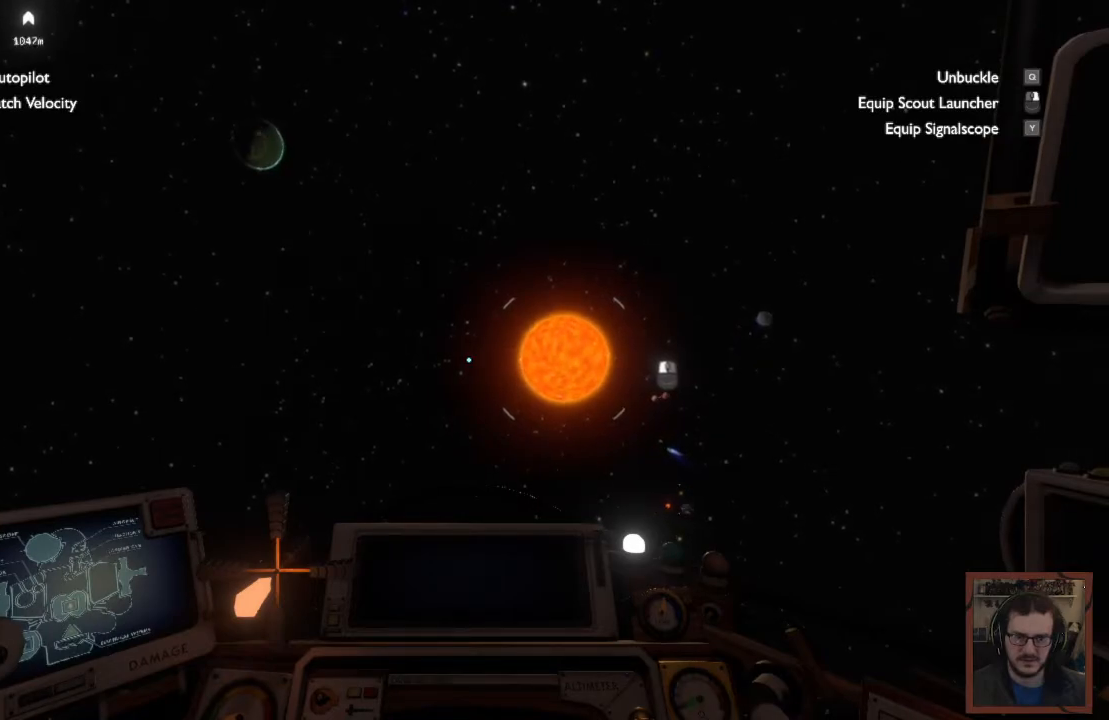
{"keys": ["w"], "mouse": [], "events": []}
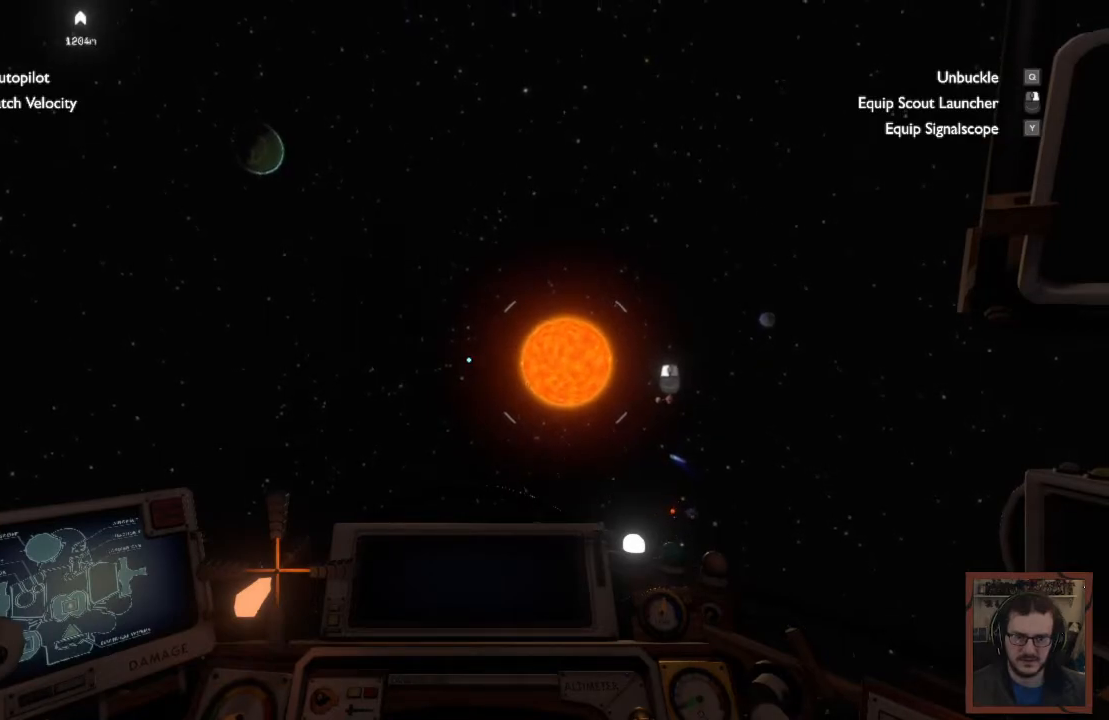
{"keys": ["w"], "mouse": [], "events": []}
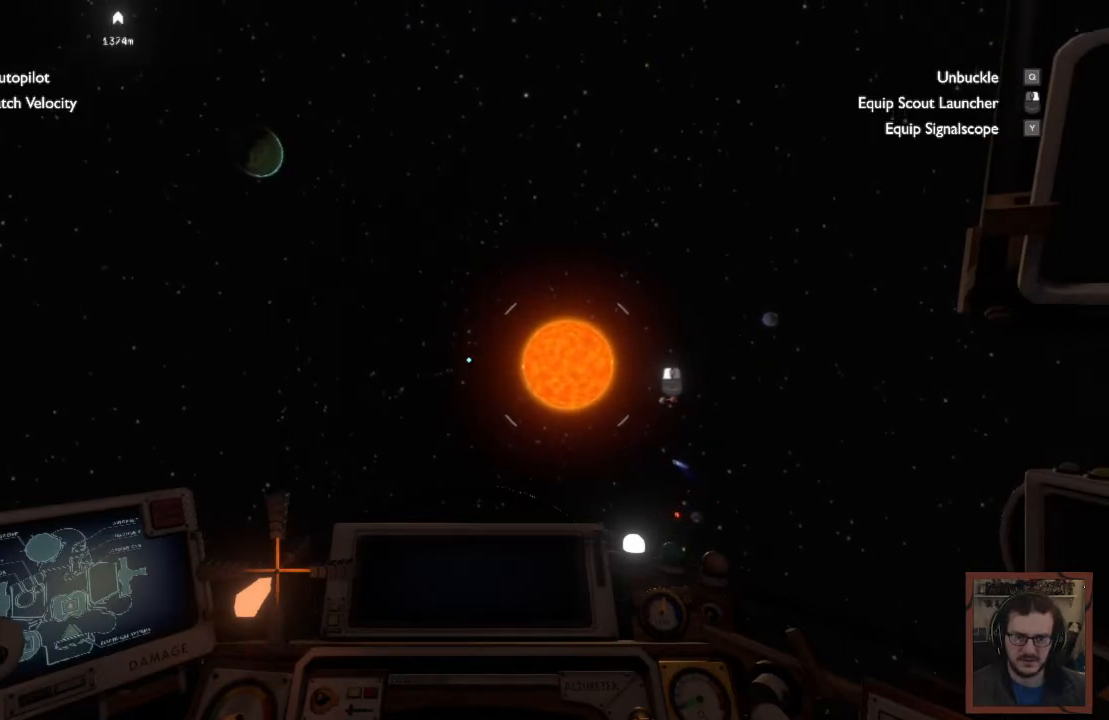
{"keys": ["w"], "mouse": [], "events": []}
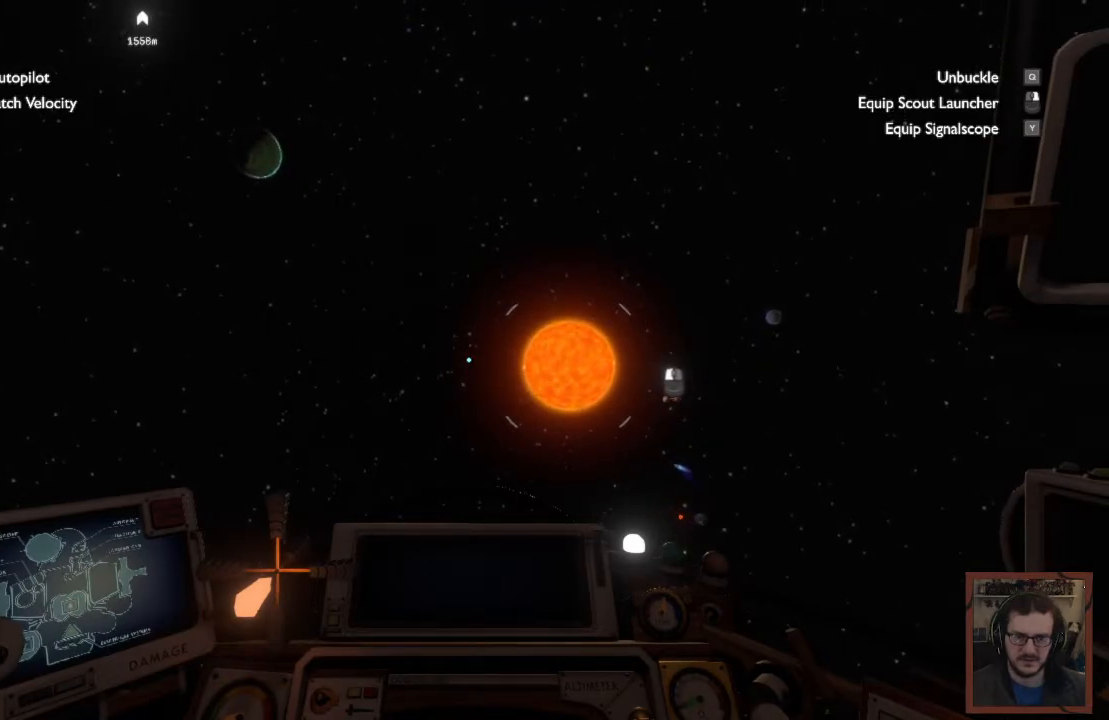
{"keys": ["w"], "mouse": [], "events": []}
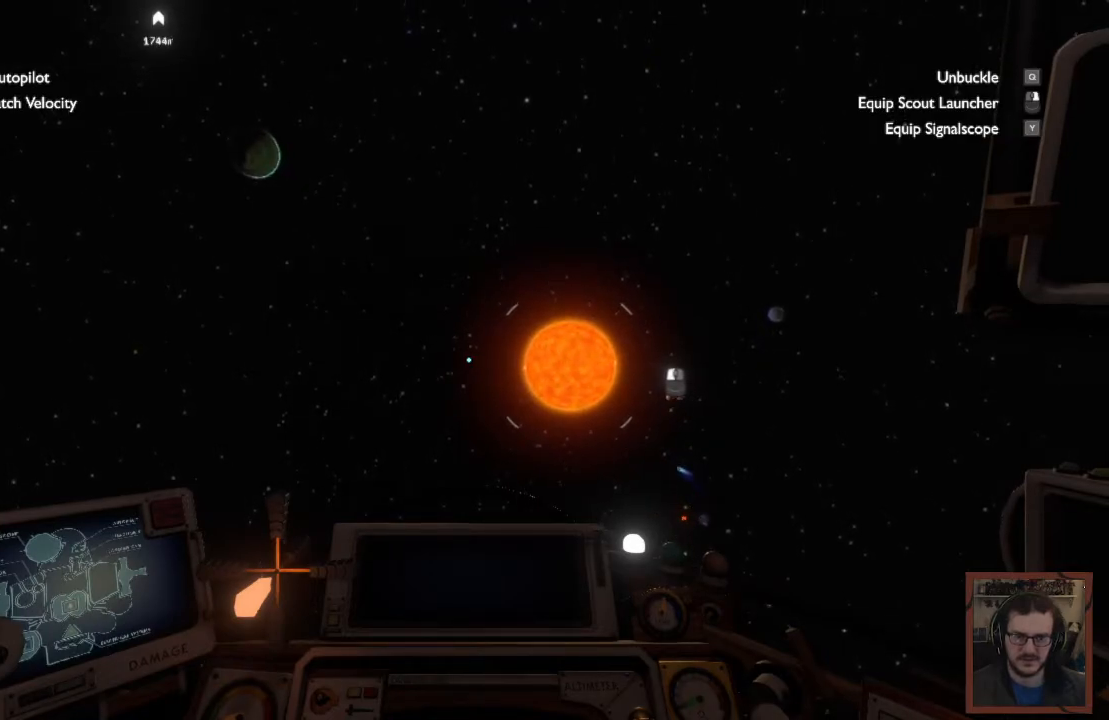
{"keys": ["w"], "mouse": [], "events": []}
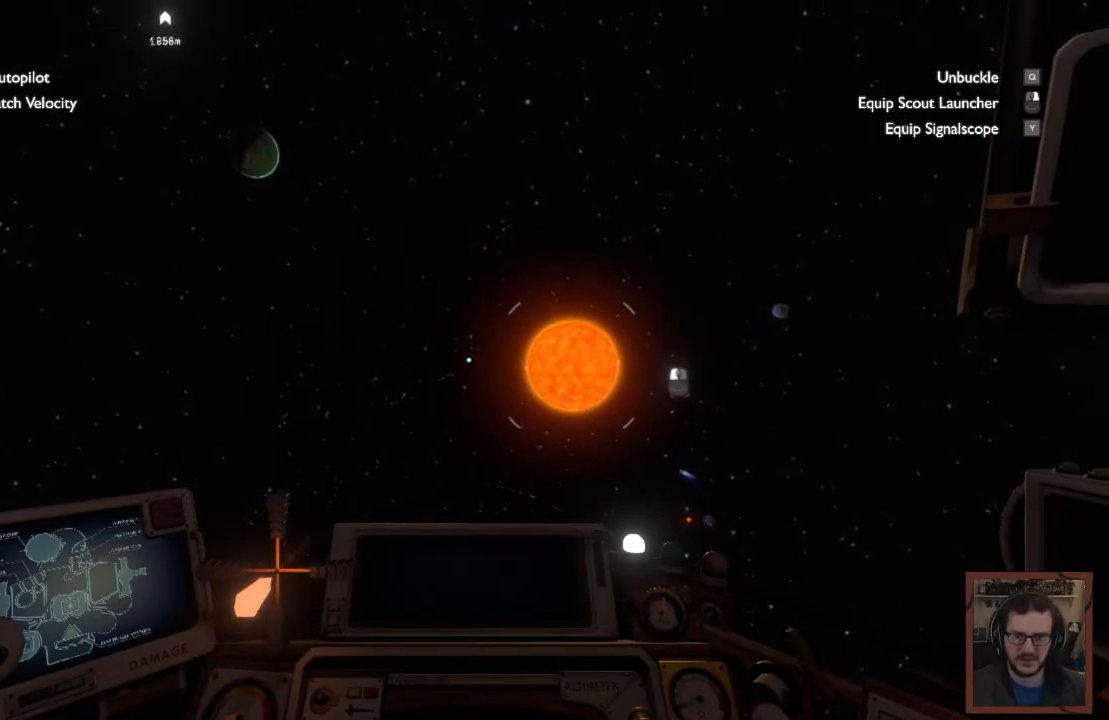
{"keys": ["w"], "mouse": [], "events": []}
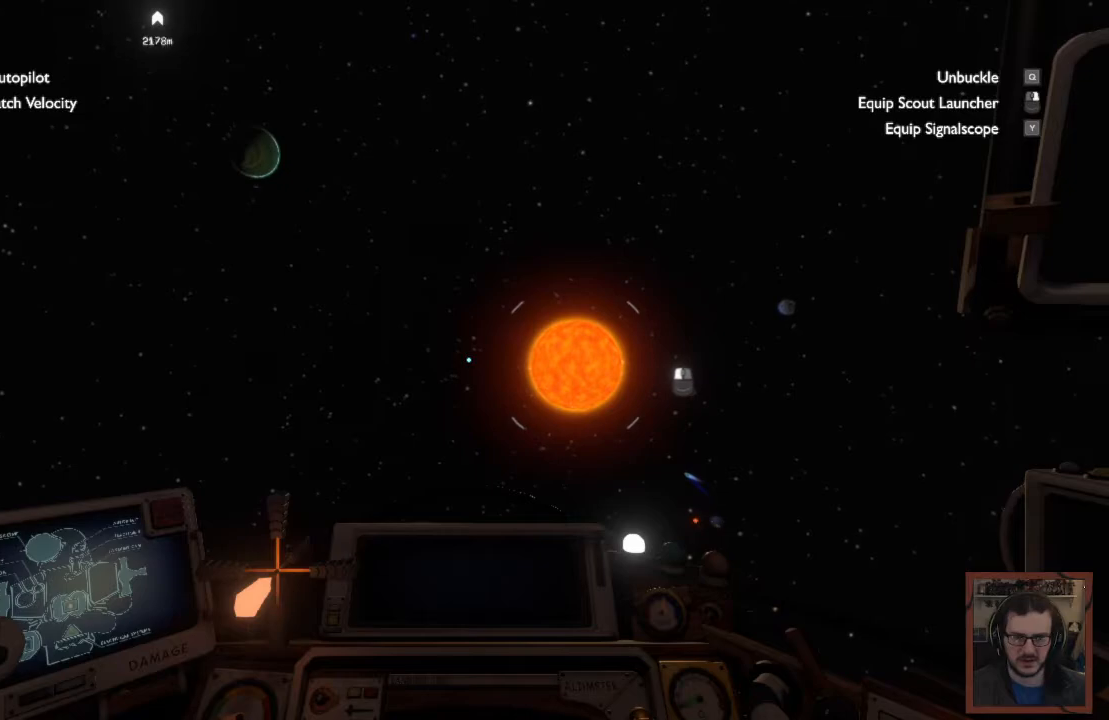
{"keys": ["w"], "mouse": [], "events": []}
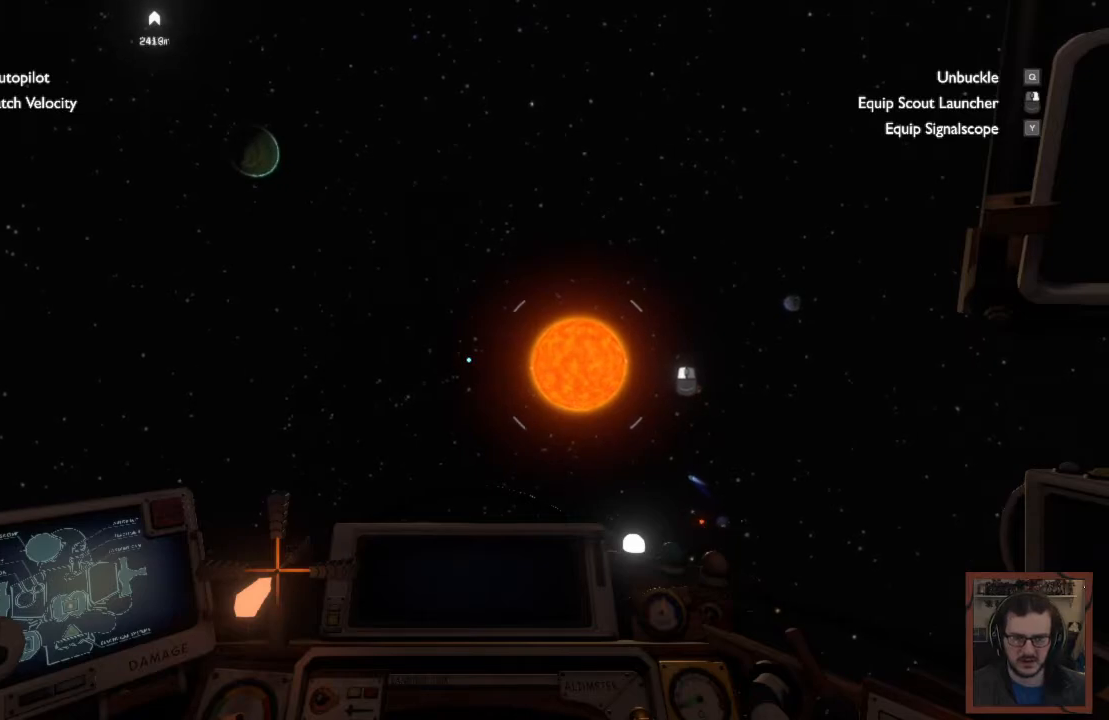
{"keys": ["w"], "mouse": [], "events": []}